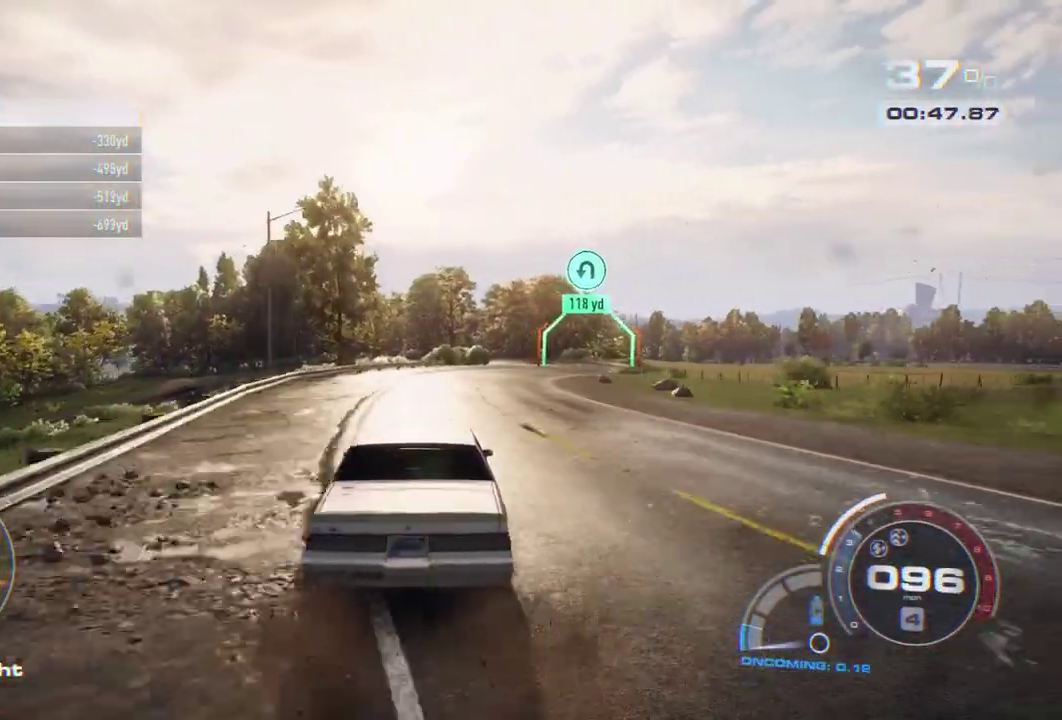
Gameplay with a controller (Xbox layout); each line is a JSON object with the inputs held at the frame after it. "events" lists button and stick changes between this image and that frame as [ms after this image, input, new state], when the widget could be followed in between. Not read: L3 R3 right_stick.
{"buttons": ["R2"], "left_stick": "right", "events": [[117, "left_stick", "right"], [167, "L2", "down"], [267, "L2", "up"], [300, "left_stick", "center"], [450, "left_stick", "right"]]}
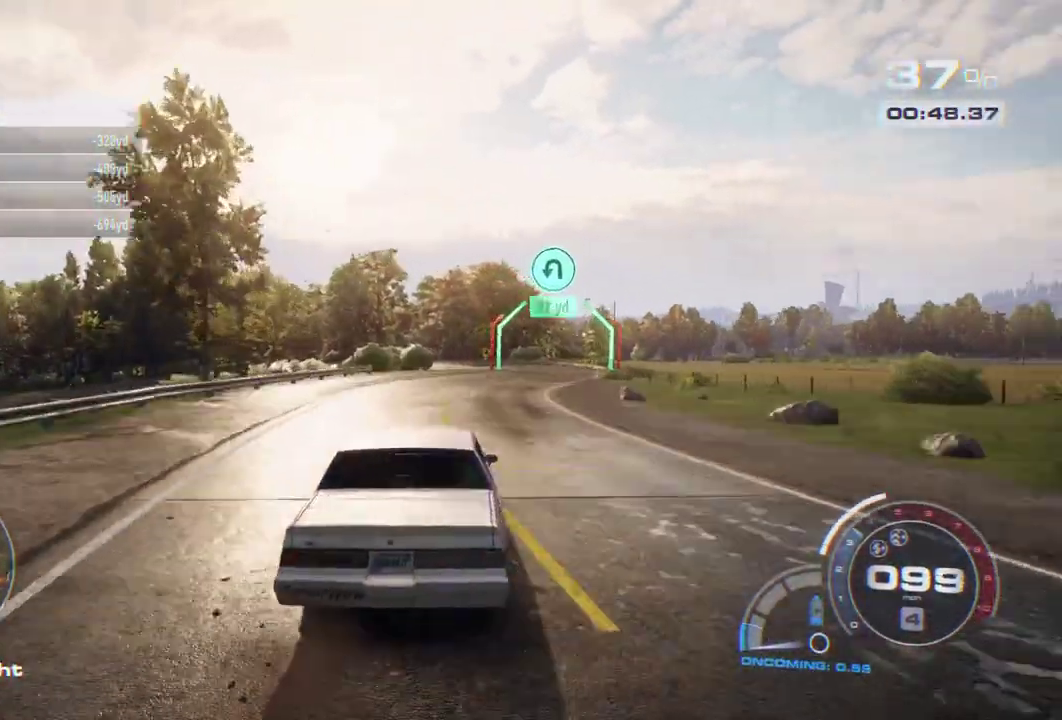
{"buttons": ["R2"], "left_stick": "right", "events": [[50, "left_stick", "center"], [200, "left_stick", "right"], [317, "left_stick", "center"], [433, "left_stick", "right"]]}
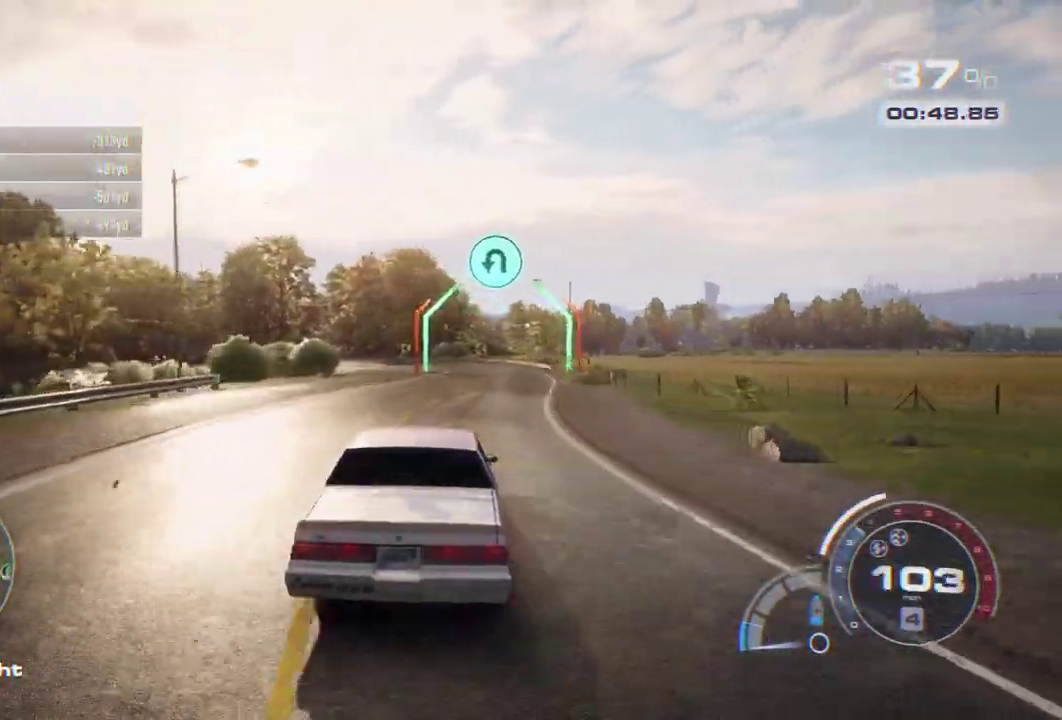
{"buttons": ["R2"], "left_stick": "center", "events": [[117, "left_stick", "center"], [250, "left_stick", "right"], [317, "left_stick", "center"]]}
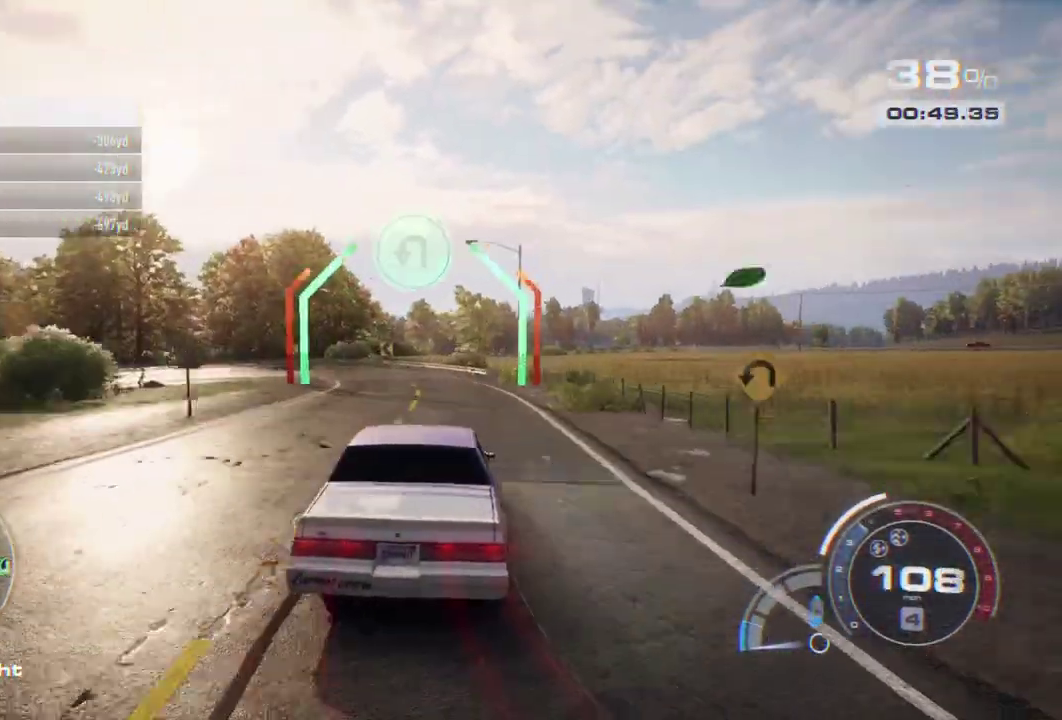
{"buttons": [], "left_stick": "left", "events": [[83, "left_stick", "left"], [200, "L2", "down"], [217, "R2", "up"], [317, "L2", "up"]]}
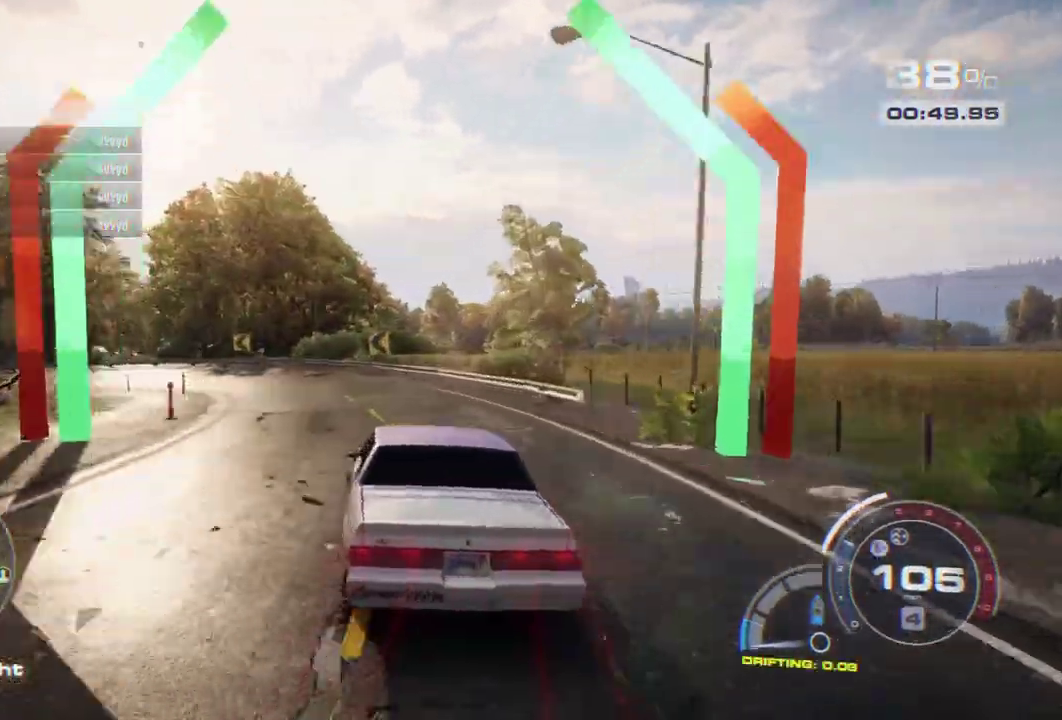
{"buttons": ["L2"], "left_stick": "left", "events": [[67, "L2", "down"], [167, "L2", "up"], [433, "L2", "down"]]}
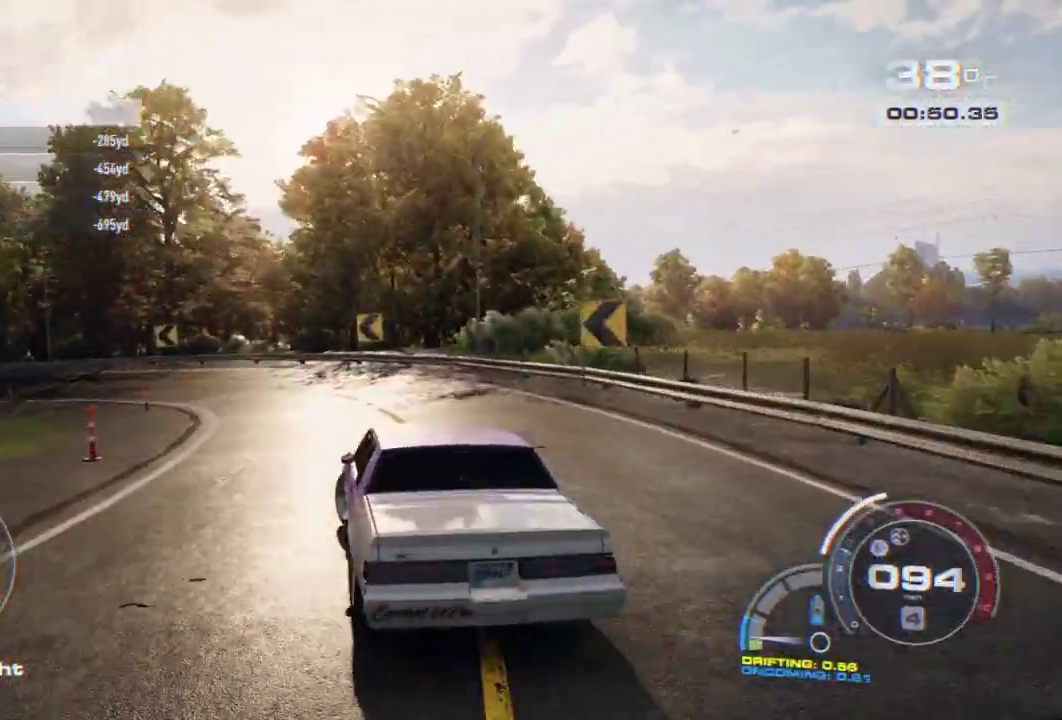
{"buttons": [], "left_stick": "left", "events": [[17, "L2", "up"], [200, "L1", "down"], [300, "L1", "up"]]}
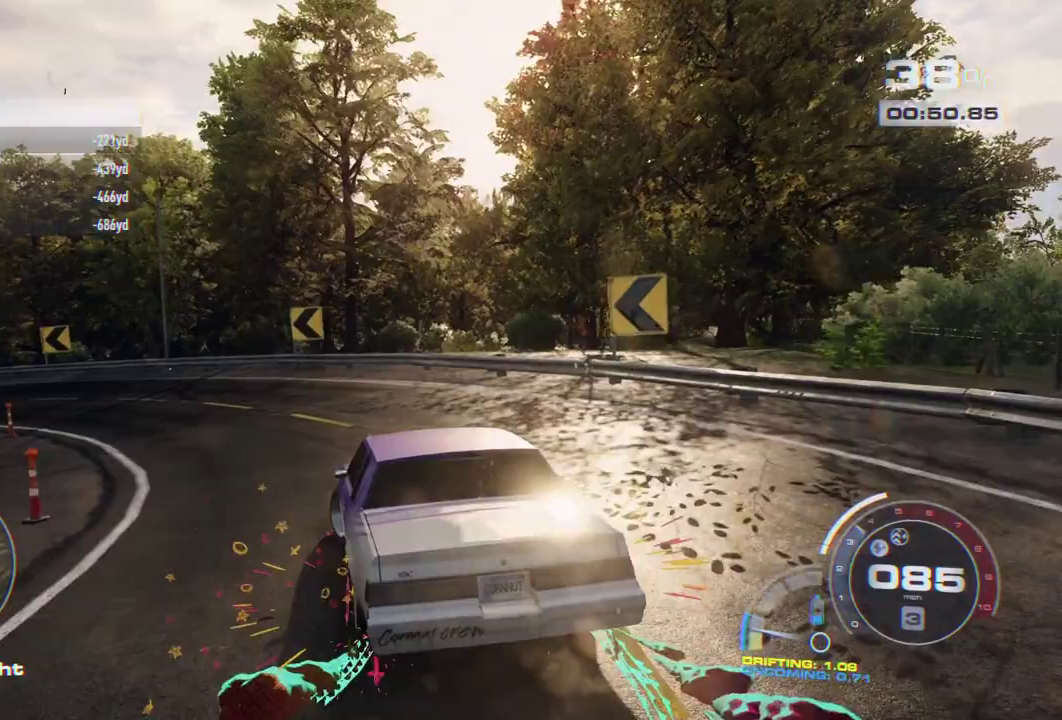
{"buttons": [], "left_stick": "left", "events": []}
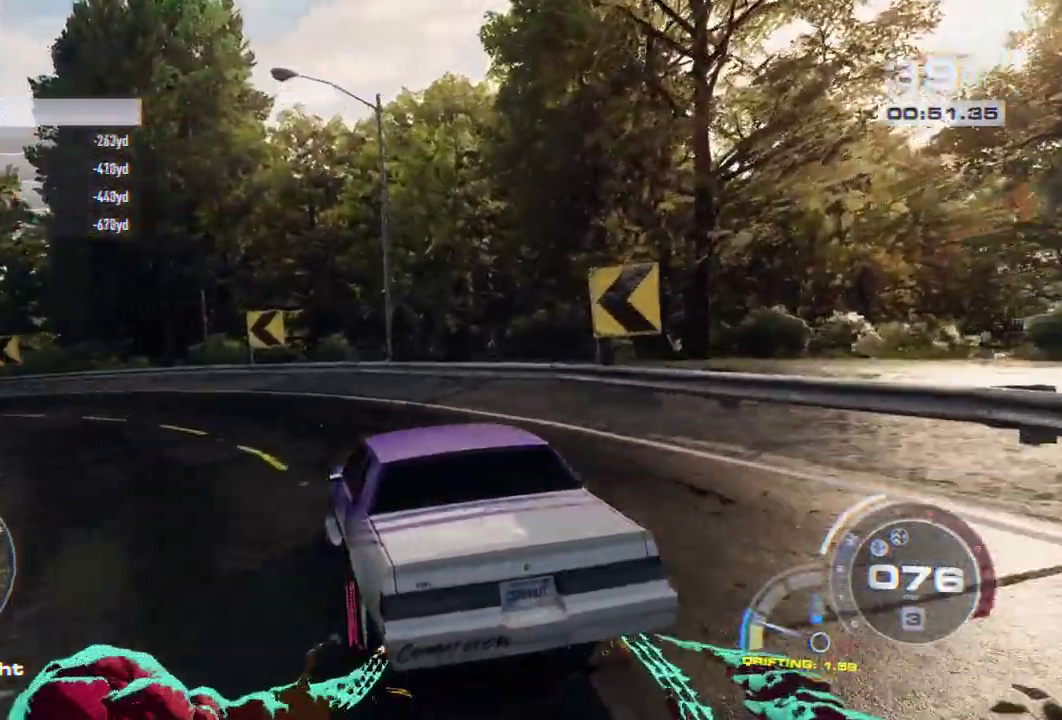
{"buttons": ["R2"], "left_stick": "left", "events": [[433, "R2", "down"]]}
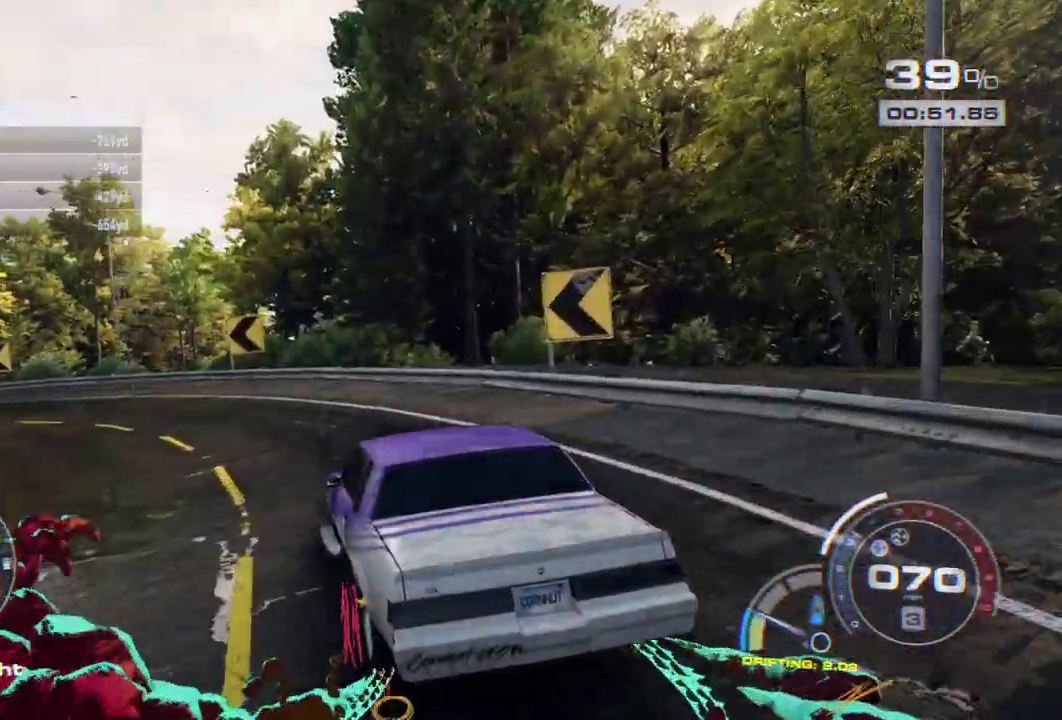
{"buttons": ["R2"], "left_stick": "left", "events": [[183, "left_stick", "center"], [250, "left_stick", "left"], [333, "left_stick", "center"], [467, "left_stick", "left"]]}
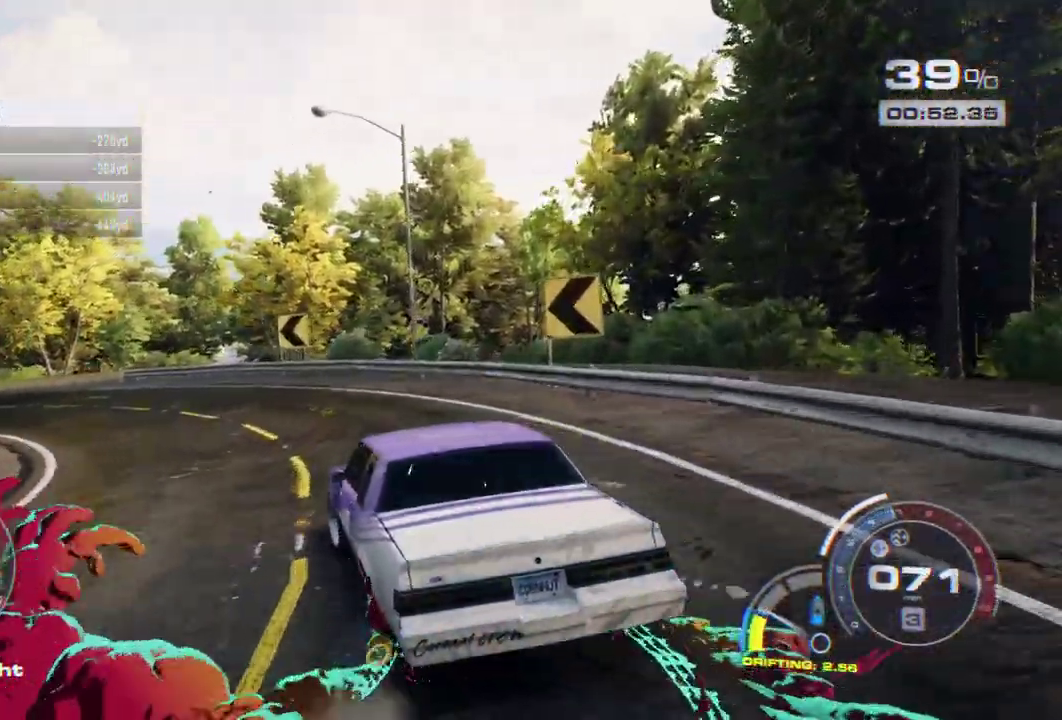
{"buttons": ["A", "R2"], "left_stick": "left", "events": [[17, "A", "down"], [283, "left_stick", "center"], [433, "left_stick", "left"]]}
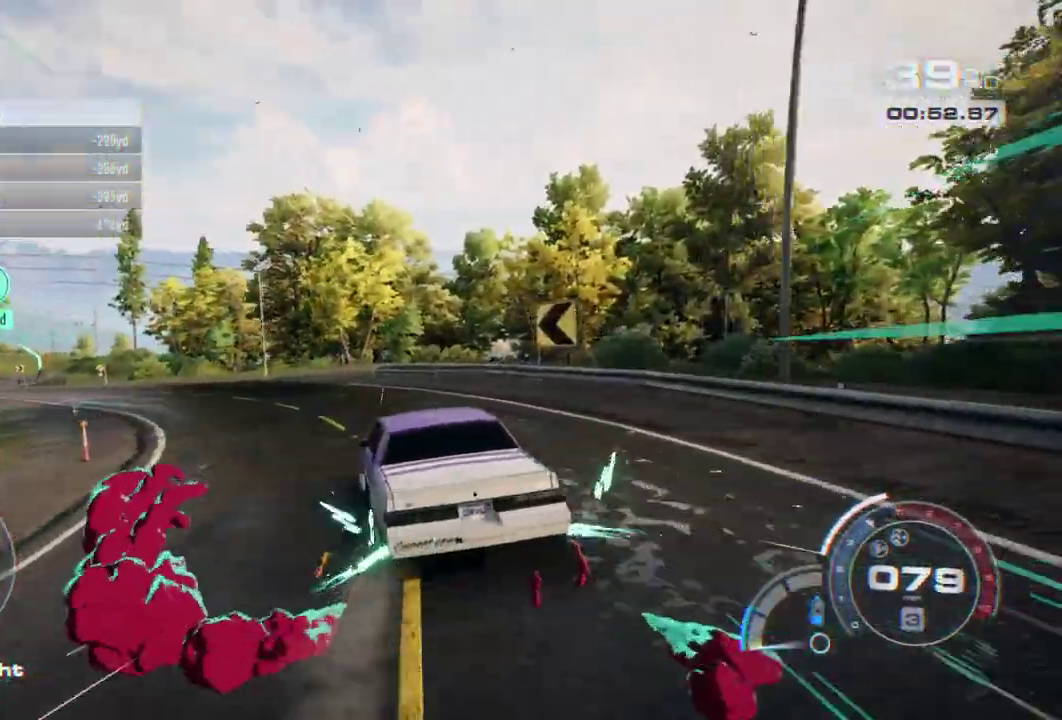
{"buttons": ["A", "R2"], "left_stick": "left"}
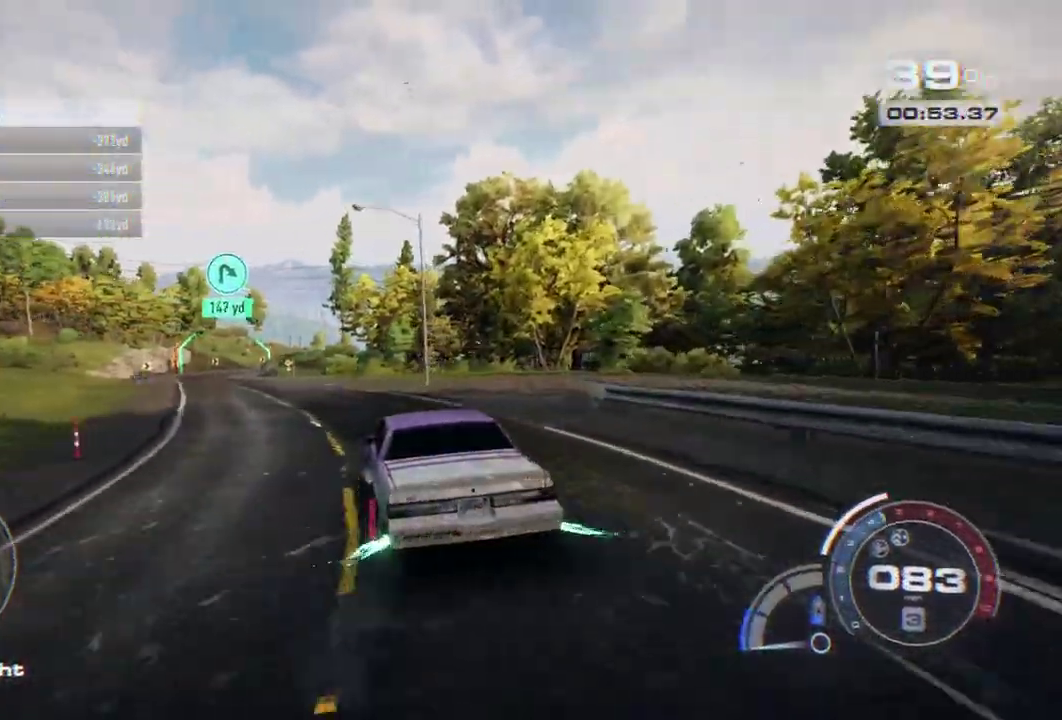
{"buttons": ["A", "R2"], "left_stick": "center", "events": [[383, "left_stick", "center"]]}
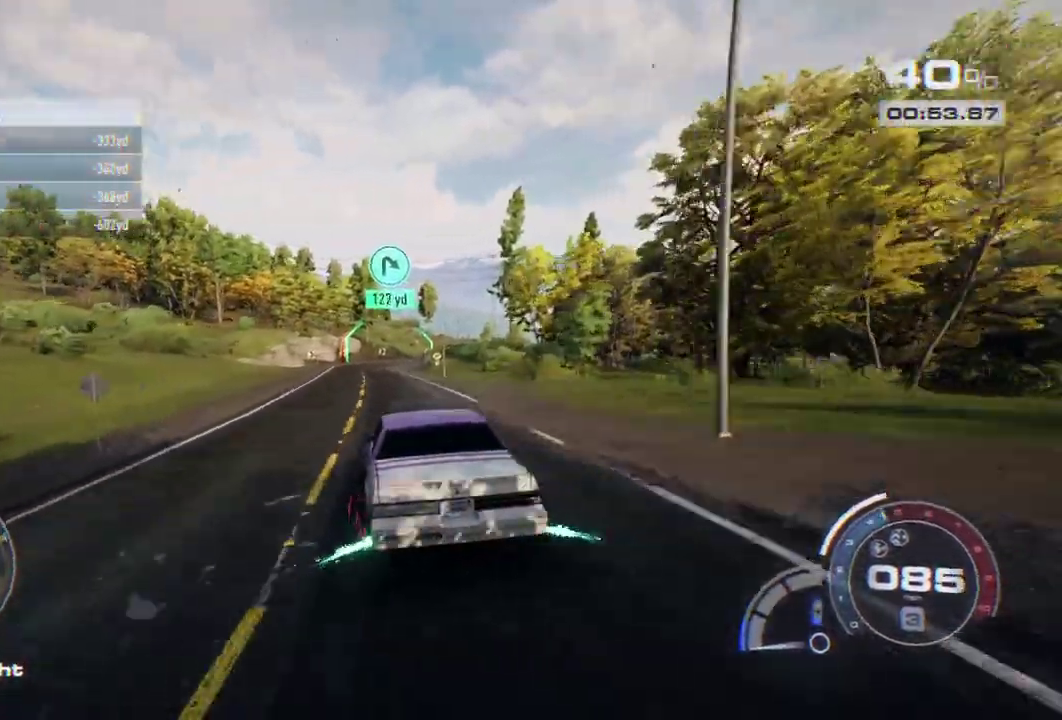
{"buttons": ["A", "R2"], "left_stick": "right", "events": [[450, "left_stick", "right"]]}
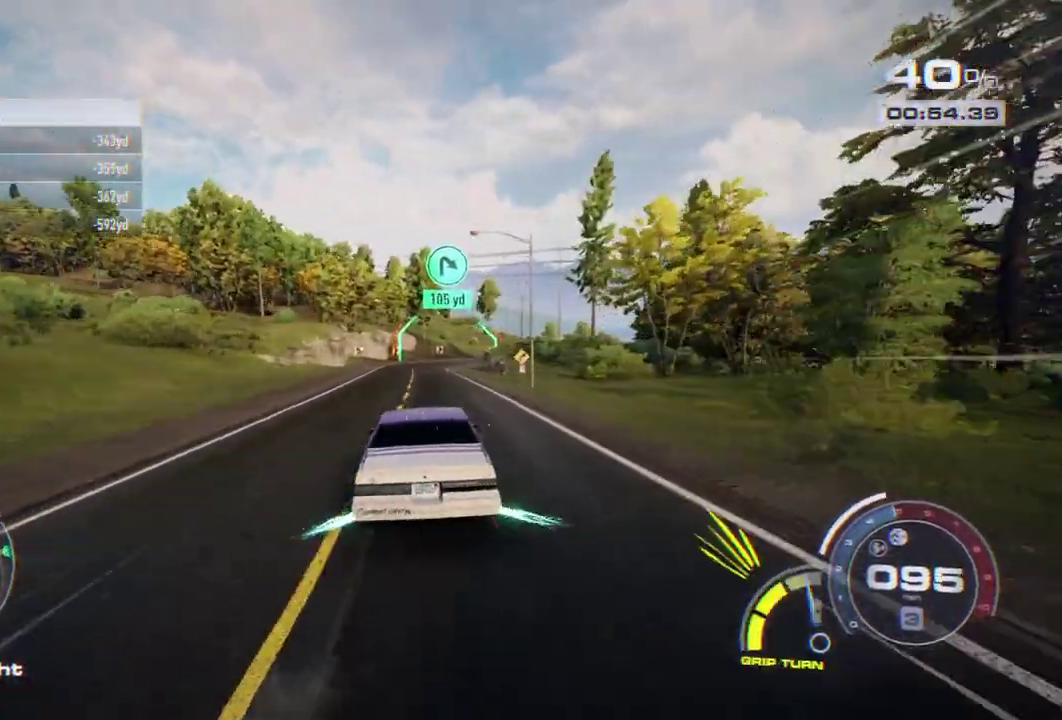
{"buttons": ["A", "R2"], "left_stick": "center", "events": [[50, "left_stick", "center"], [117, "R1", "down"], [233, "R1", "up"]]}
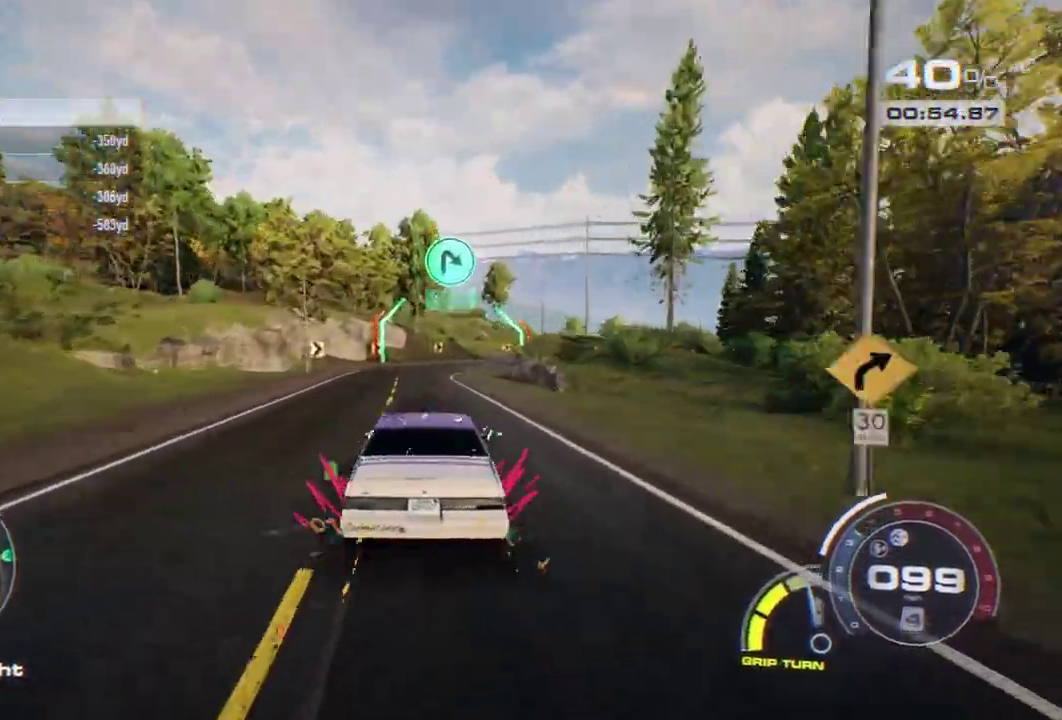
{"buttons": ["R2"], "left_stick": "center", "events": [[150, "A", "up"]]}
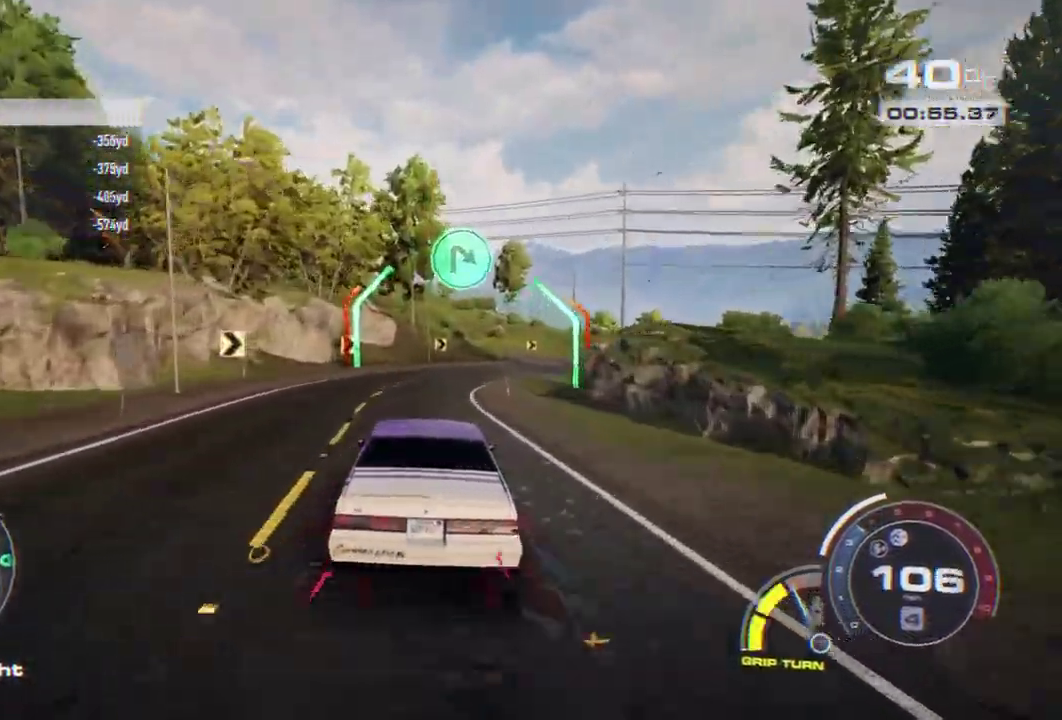
{"buttons": ["R2"], "left_stick": "center", "events": [[117, "left_stick", "right"], [283, "L2", "down"], [400, "L2", "up"], [433, "left_stick", "center"]]}
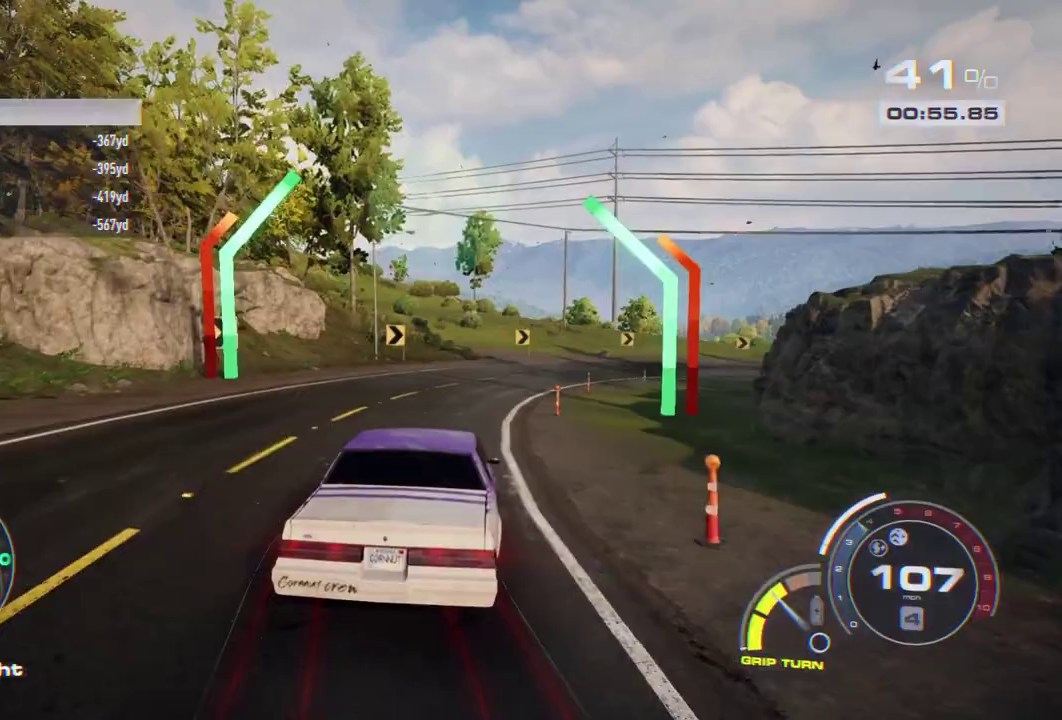
{"buttons": ["R2"], "left_stick": "right", "events": [[67, "left_stick", "right"], [233, "left_stick", "center"], [383, "left_stick", "right"]]}
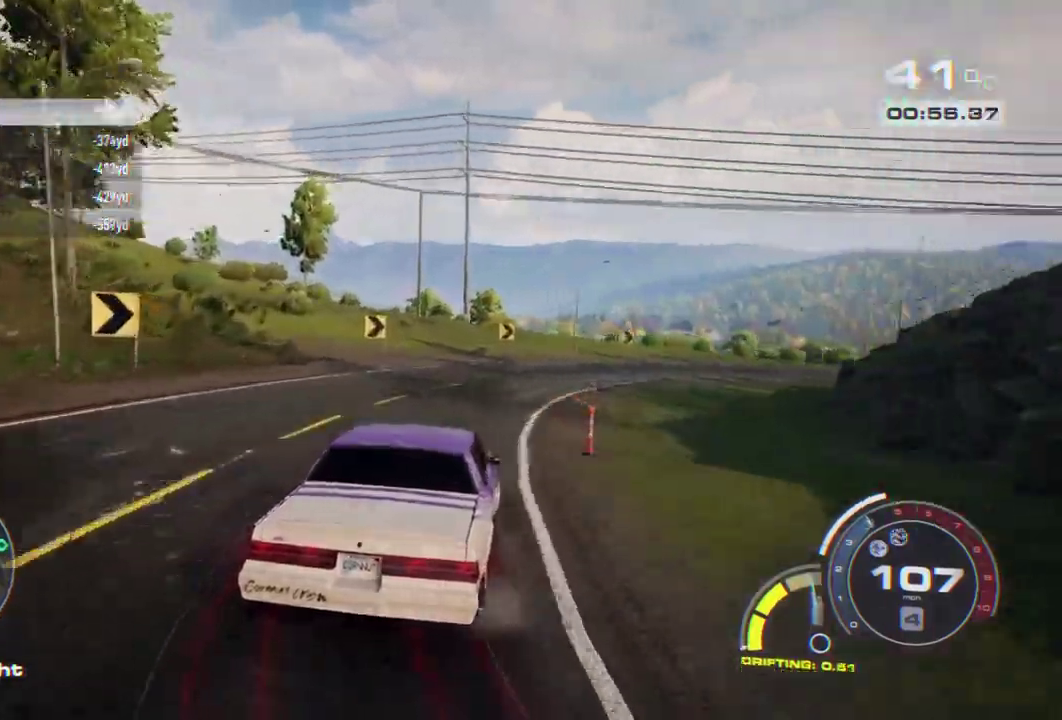
{"buttons": ["R2"], "left_stick": "right", "events": [[33, "left_stick", "center"], [167, "left_stick", "right"], [283, "left_stick", "center"], [400, "left_stick", "right"]]}
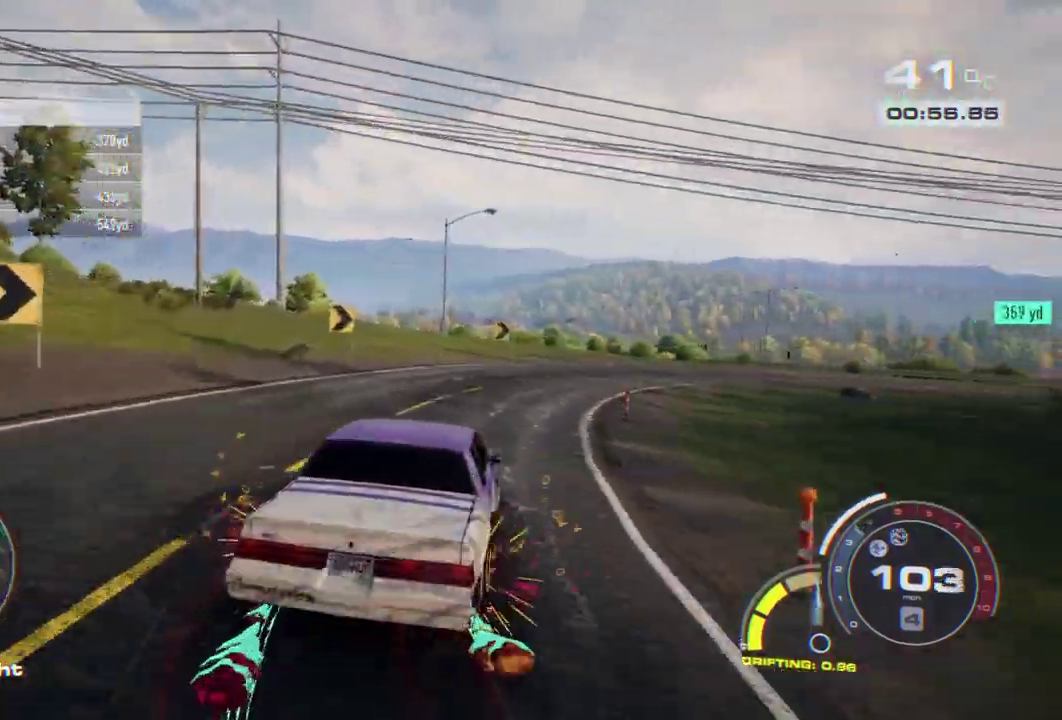
{"buttons": ["R2"], "left_stick": "right", "events": [[50, "left_stick", "center"], [117, "left_stick", "right"]]}
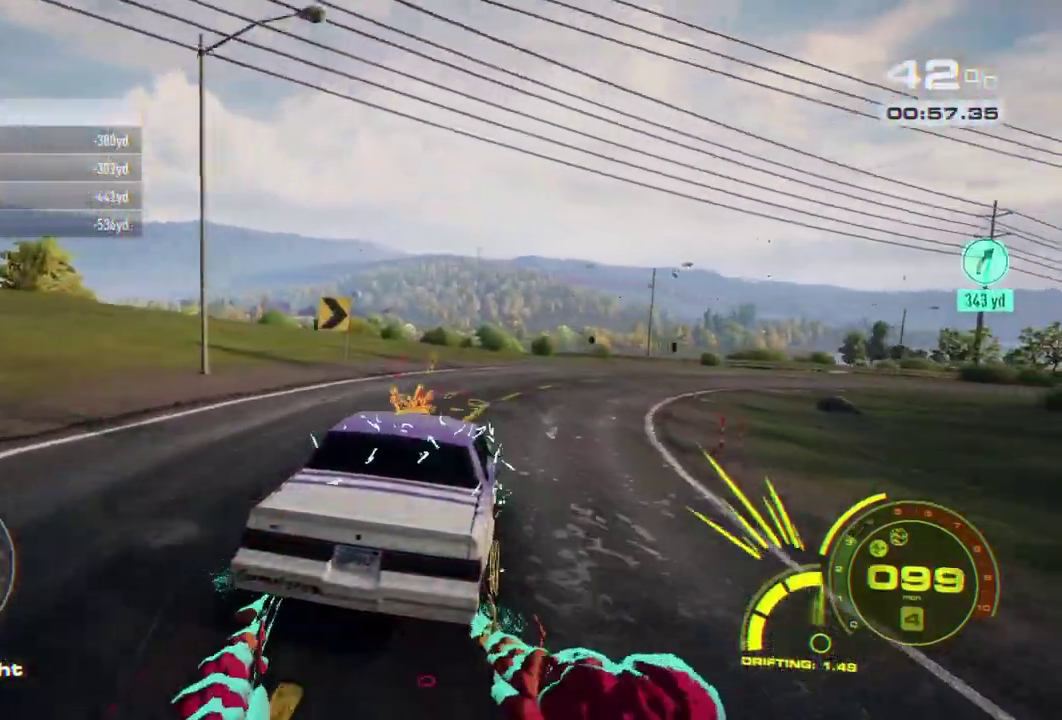
{"buttons": ["A", "R2"], "left_stick": "right", "events": [[217, "A", "down"]]}
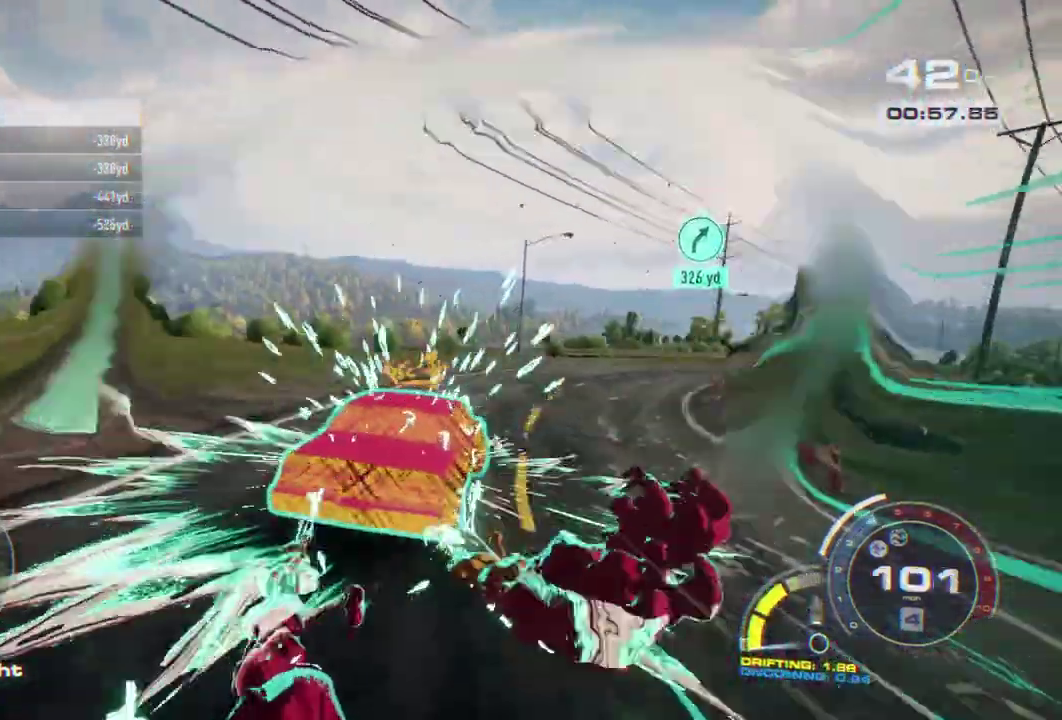
{"buttons": ["A", "R2"], "left_stick": "left", "events": [[367, "left_stick", "left"]]}
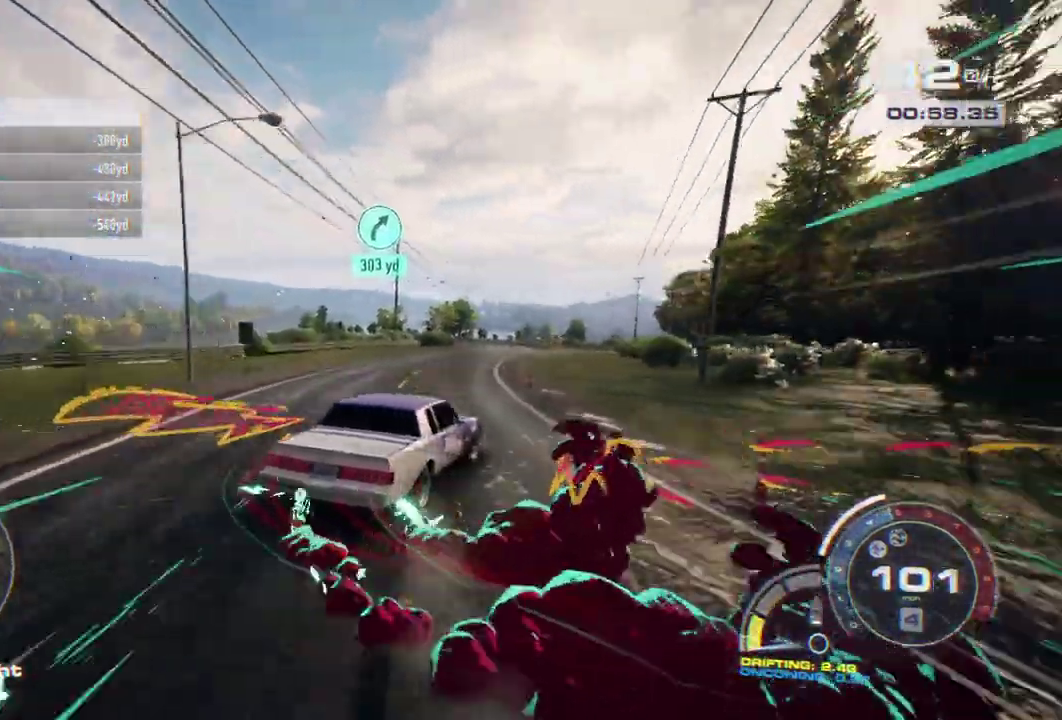
{"buttons": ["A", "R2"], "left_stick": "left", "events": [[250, "left_stick", "center"], [483, "left_stick", "left"]]}
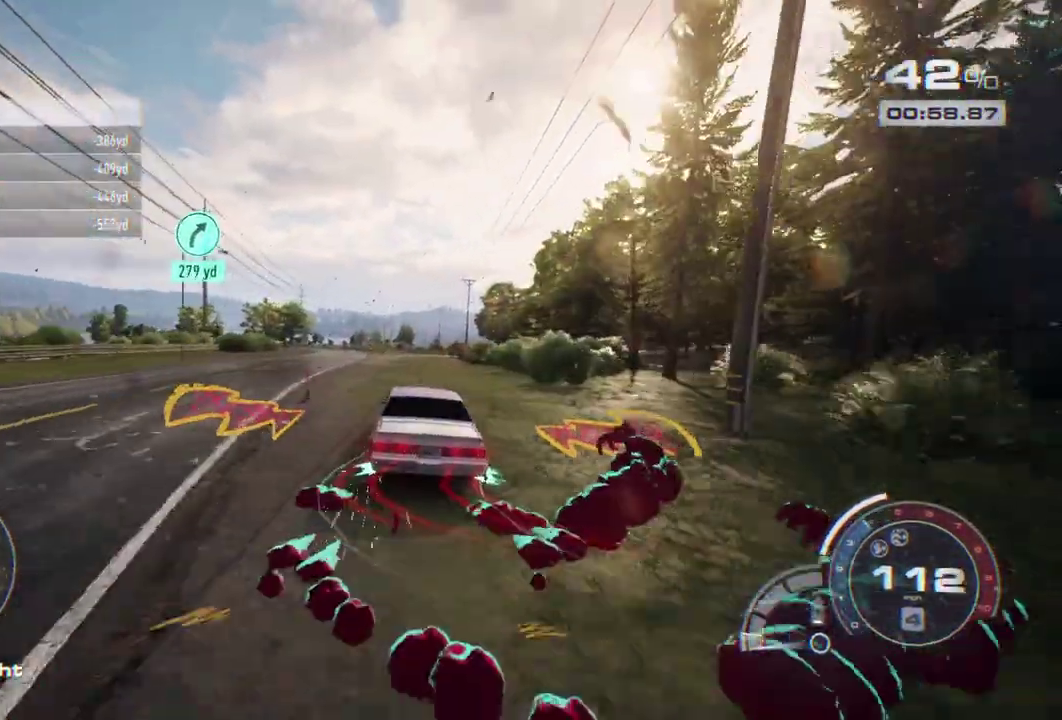
{"buttons": ["A", "R2"], "left_stick": "center", "events": [[183, "left_stick", "center"], [317, "left_stick", "left"], [483, "left_stick", "center"]]}
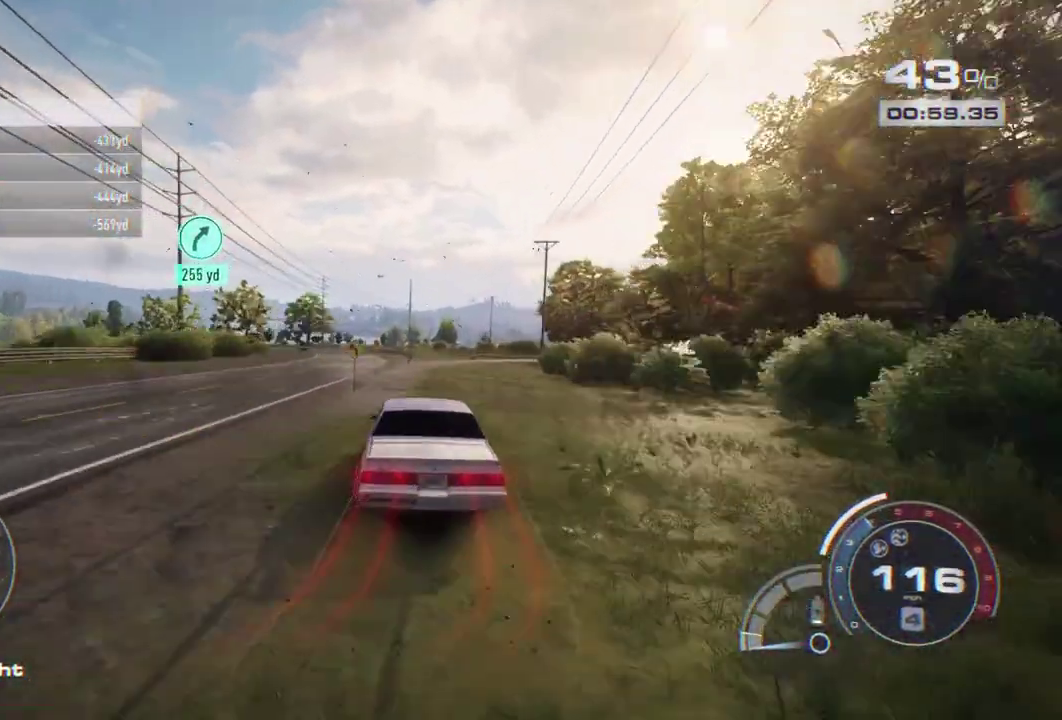
{"buttons": ["A", "R2"], "left_stick": "center", "events": [[133, "left_stick", "left"], [317, "left_stick", "center"]]}
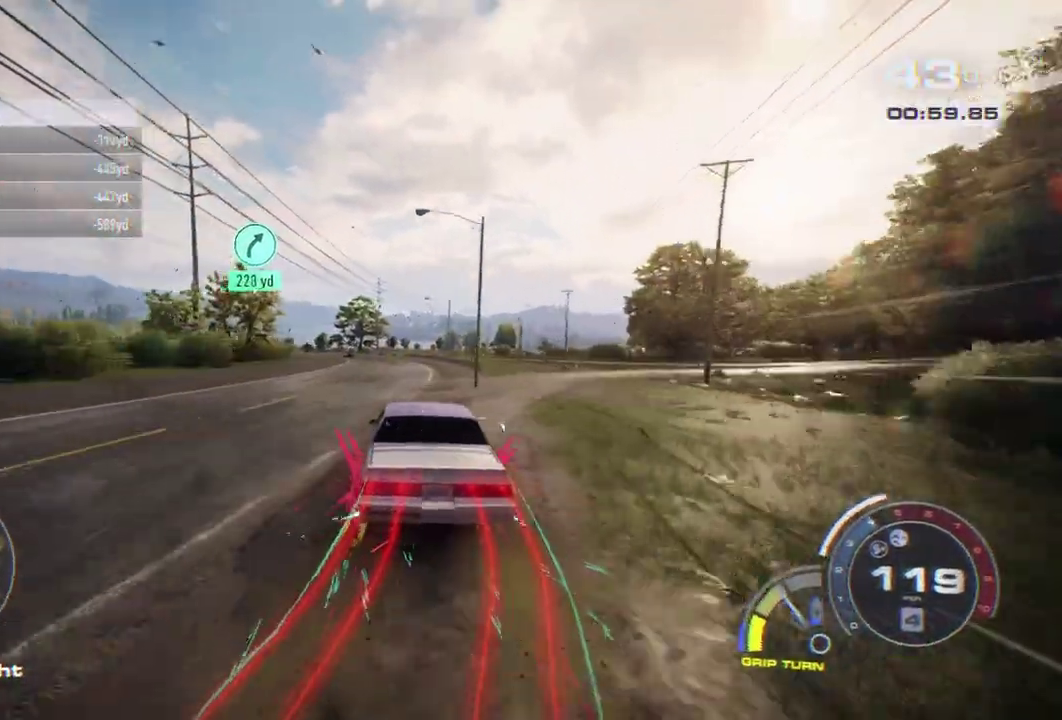
{"buttons": ["A", "R2"], "left_stick": "left", "events": [[83, "left_stick", "left"], [233, "left_stick", "center"], [367, "left_stick", "left"]]}
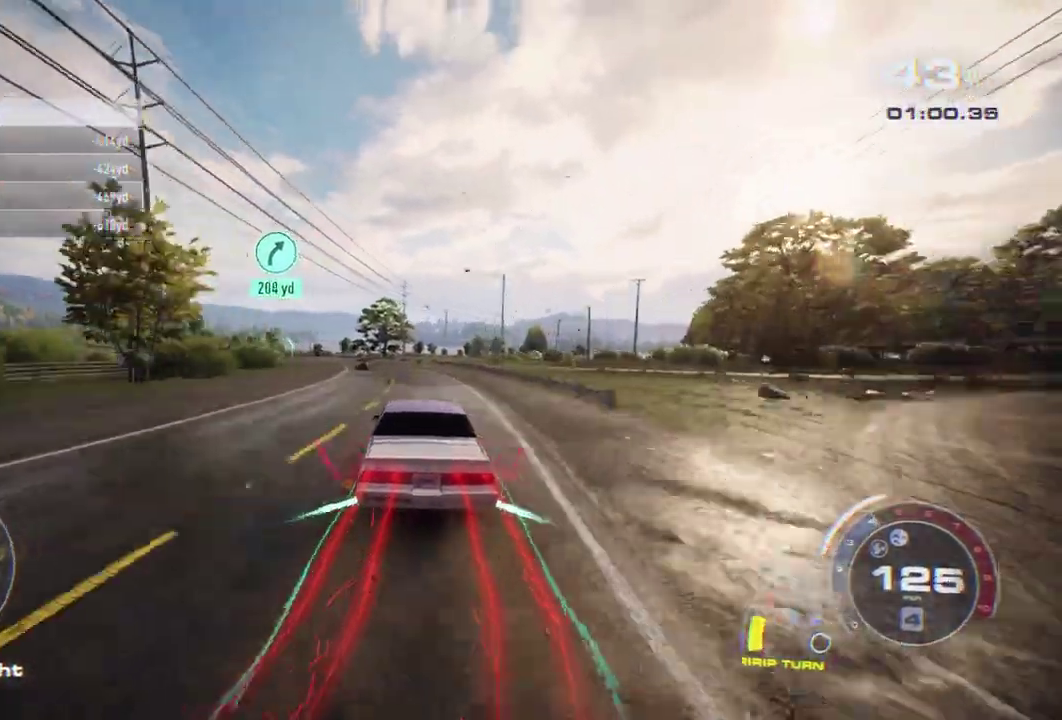
{"buttons": ["A", "R2"], "left_stick": "left", "events": [[167, "left_stick", "center"], [383, "left_stick", "left"]]}